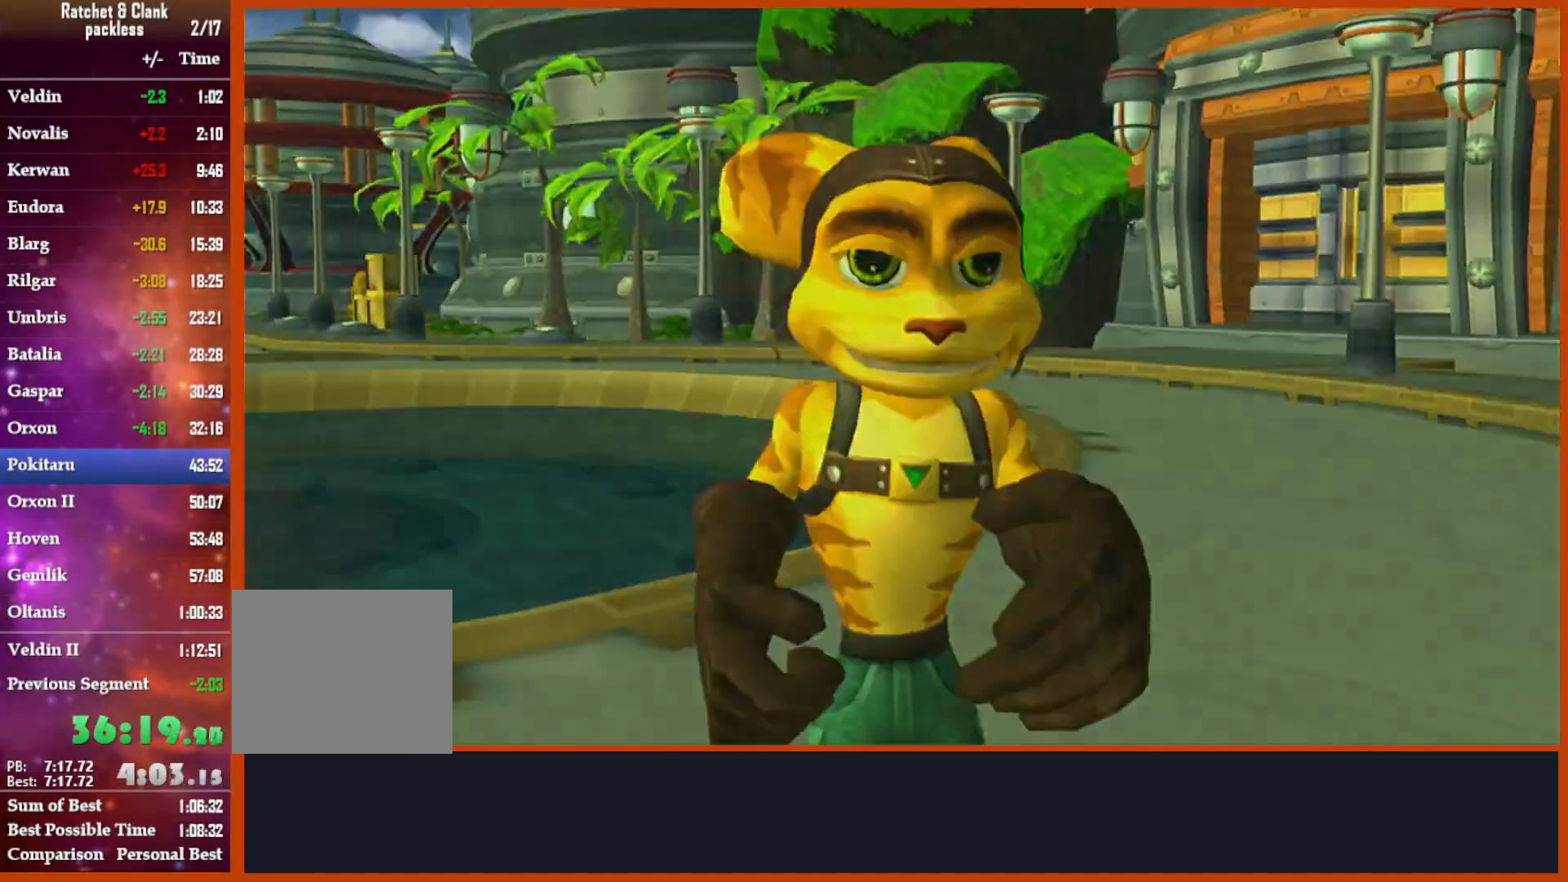
Gameplay with a controller (PlayStation layout); each line is a JSON object with the inputs held at the frame after it (dt_ms = milliseconds from this image to that frame). "events" lists button and stick changes between this image and that frame as [ms after this image, input, new state], when the widget could be followed in between.
{"dt_ms": 500, "buttons": [], "left_stick": "center", "right_stick": "center"}
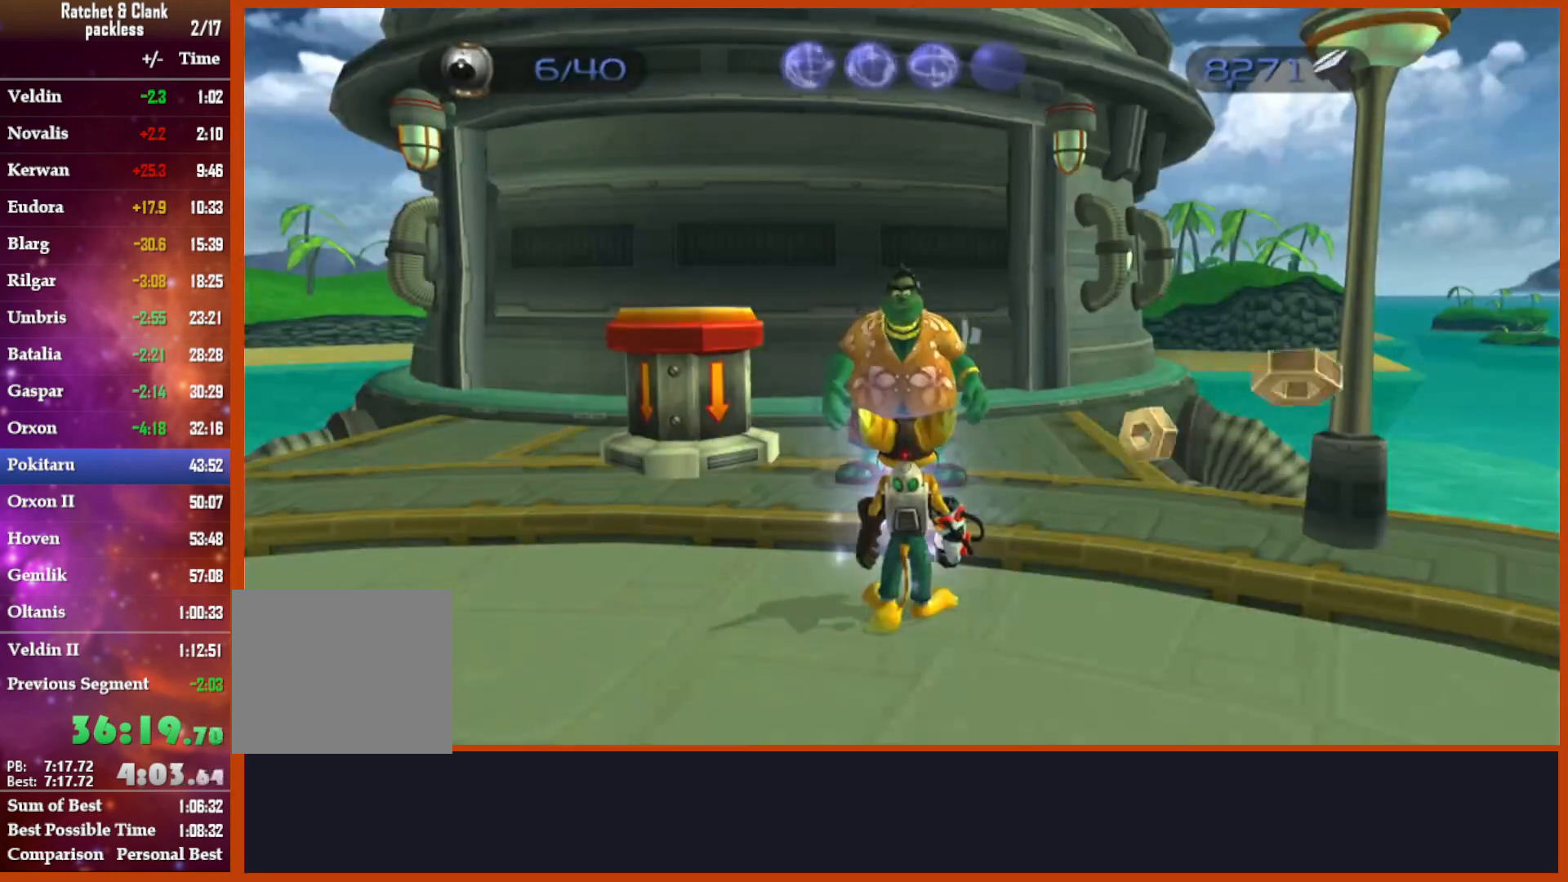
{"dt_ms": 500, "buttons": [], "left_stick": "right", "right_stick": "down-right", "events": [[17, "left_stick", "down-right"], [17, "right_stick", "down-right"], [333, "left_stick", "right"]]}
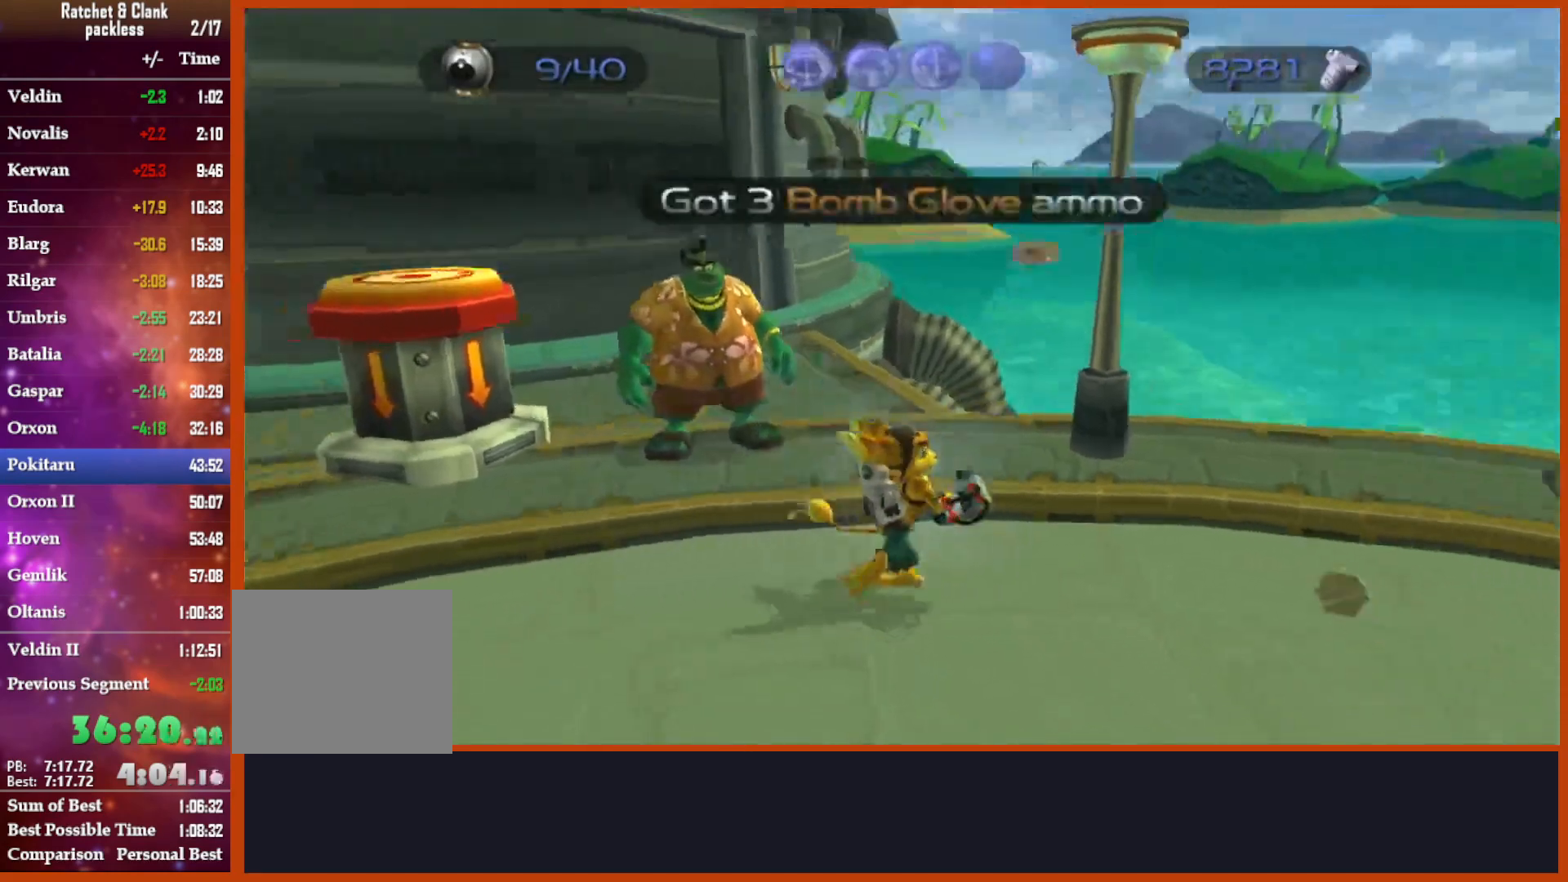
{"dt_ms": 500, "buttons": [], "left_stick": "up-right", "right_stick": "down-right", "events": [[117, "R2", "down"], [183, "R2", "up"], [217, "left_stick", "up-right"]]}
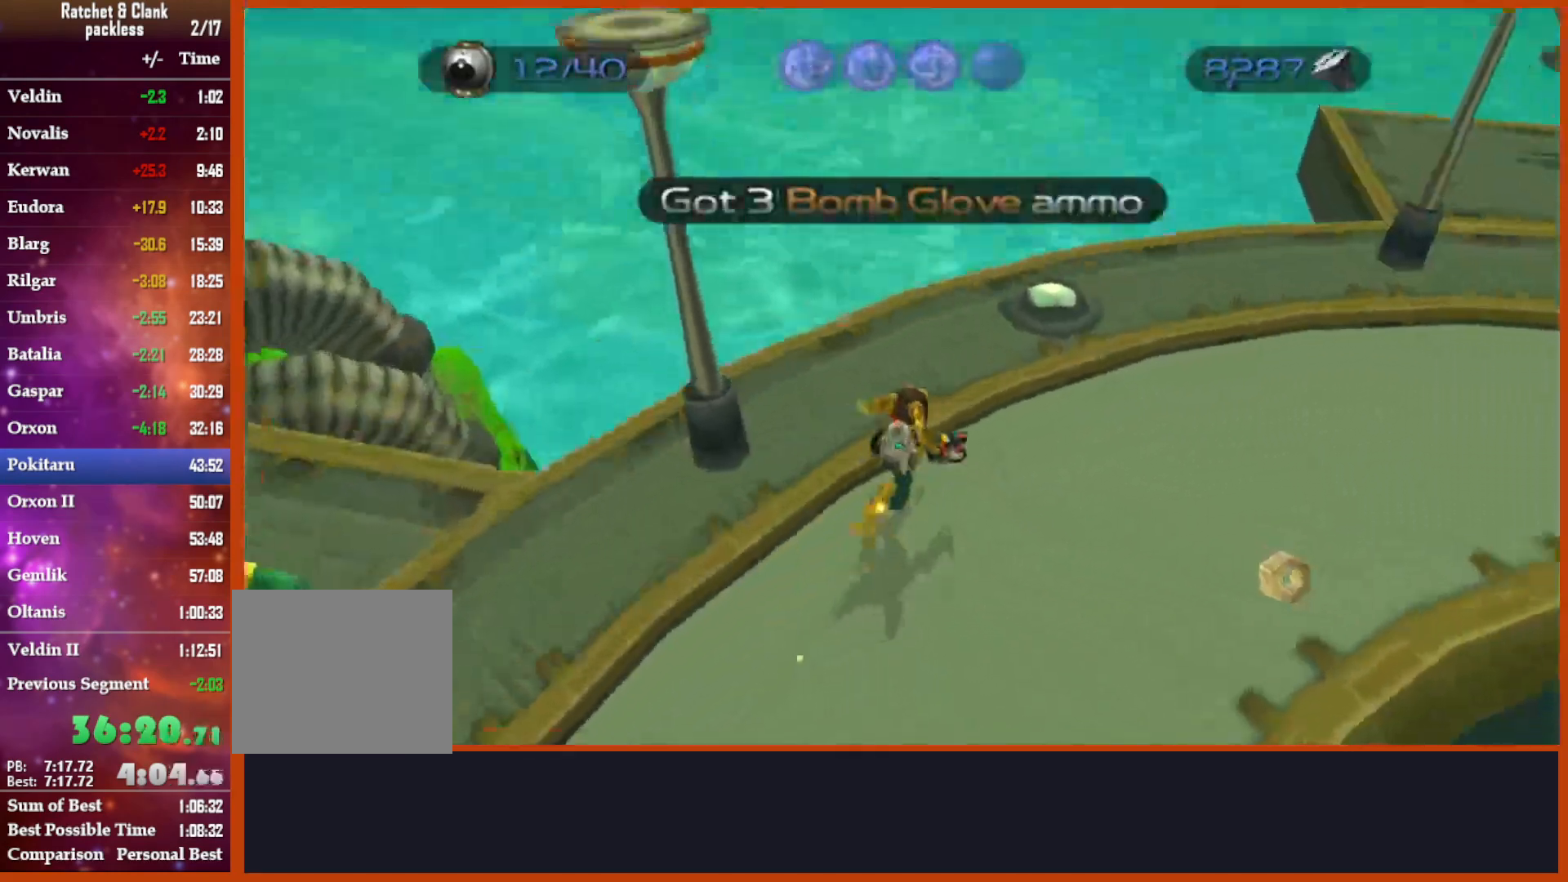
{"dt_ms": 500, "buttons": [], "left_stick": "up-right", "right_stick": "right"}
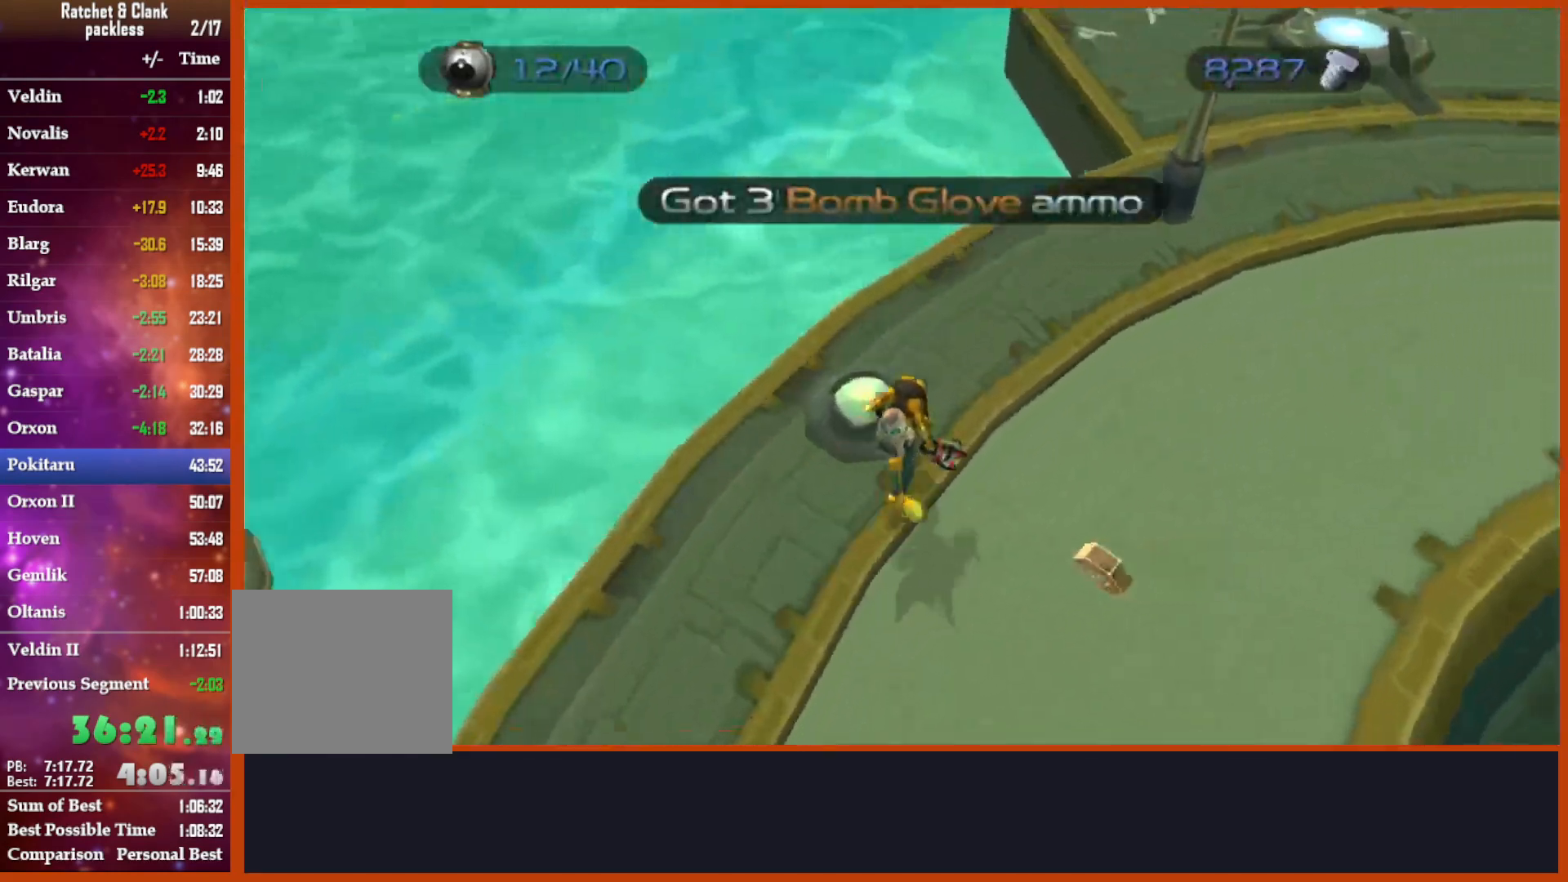
{"dt_ms": 1000, "buttons": [], "left_stick": "up", "right_stick": "down"}
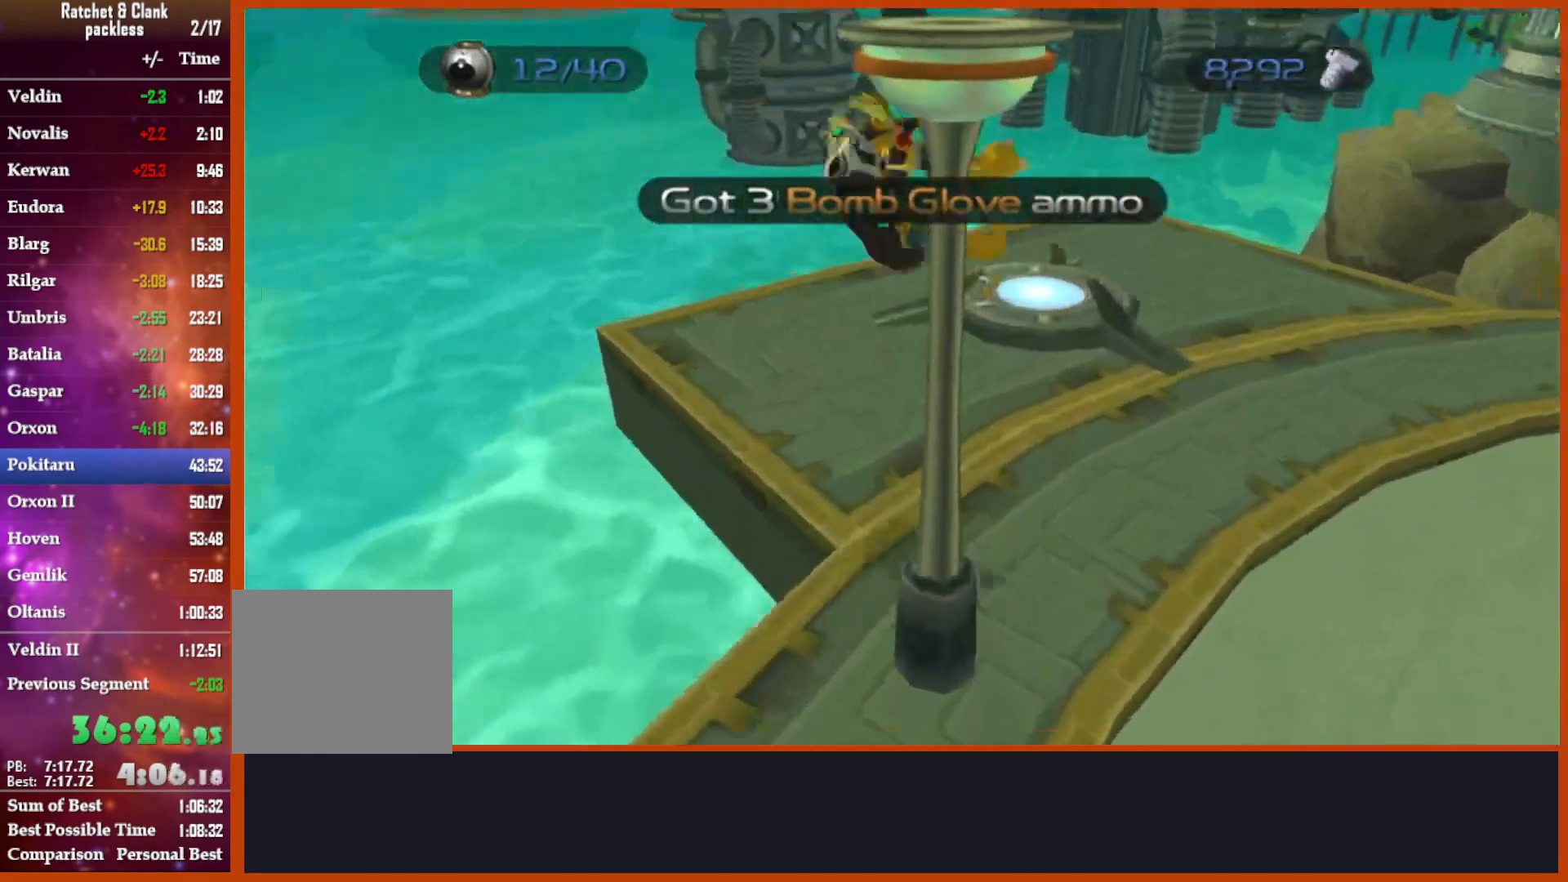
{"dt_ms": 500, "buttons": [], "left_stick": "up", "right_stick": "center", "events": [[83, "right_stick", "center"]]}
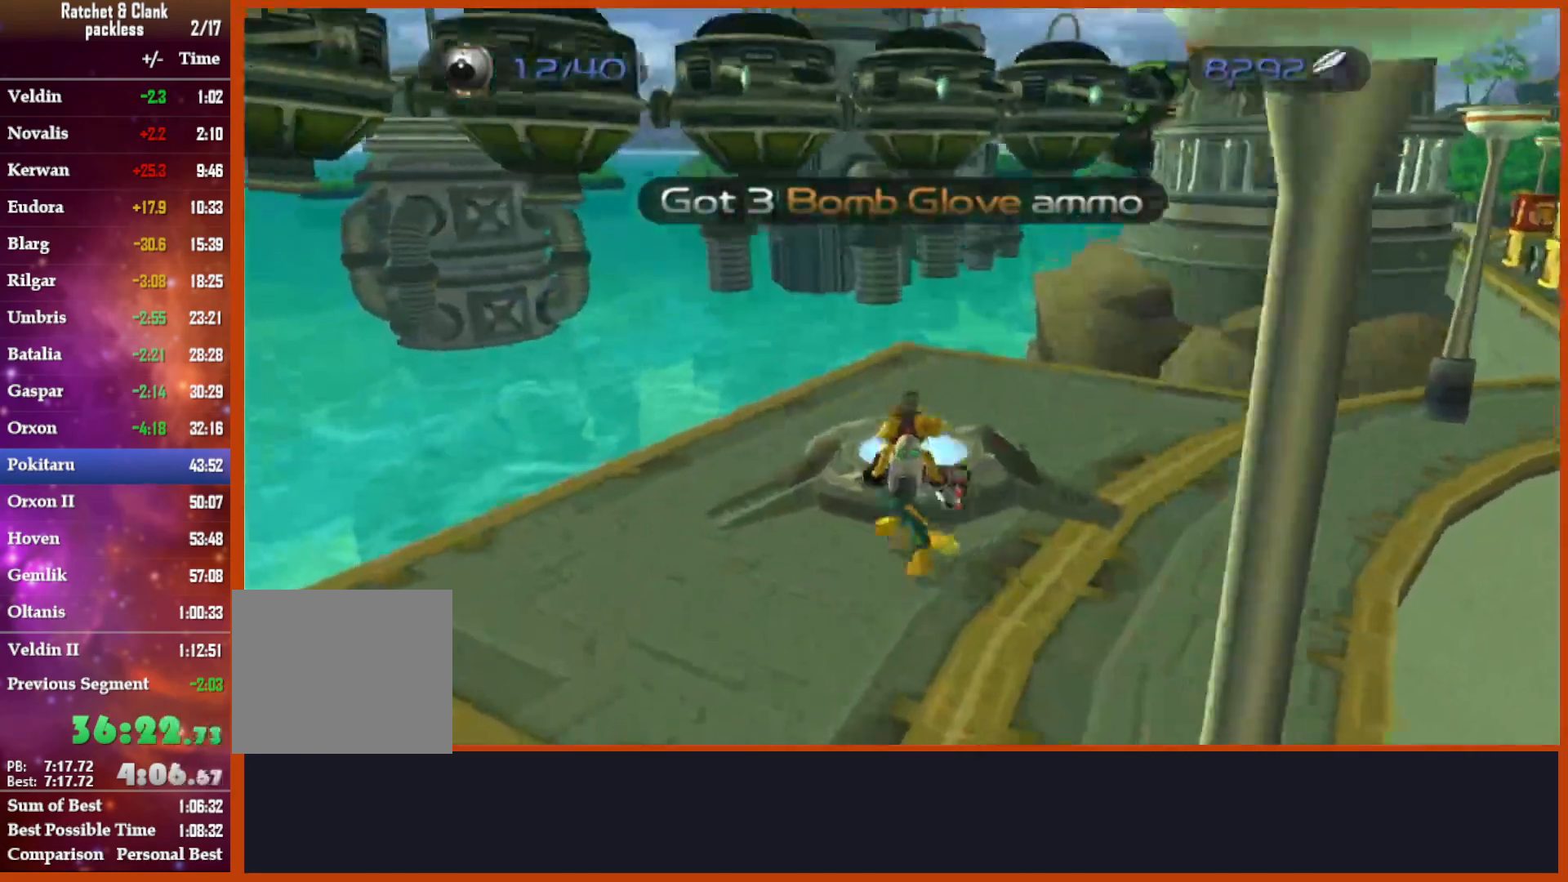
{"dt_ms": 500, "buttons": [], "left_stick": "center", "right_stick": "center", "events": [[133, "TRIANGLE", "down"], [167, "left_stick", "center"], [200, "TRIANGLE", "up"]]}
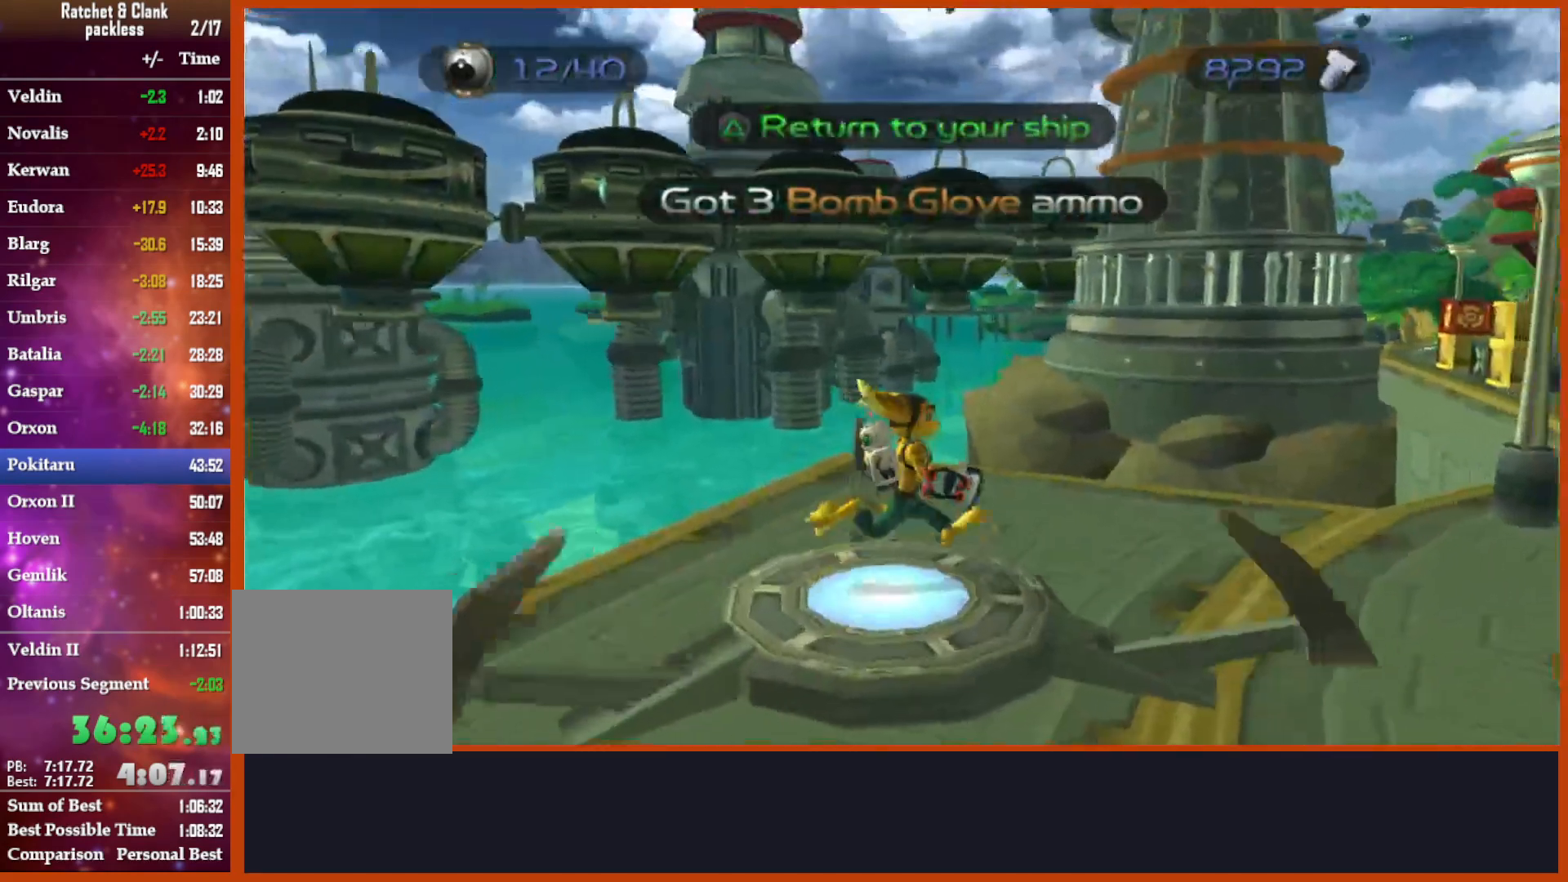
{"dt_ms": 500, "buttons": [], "left_stick": "center", "right_stick": "center", "events": []}
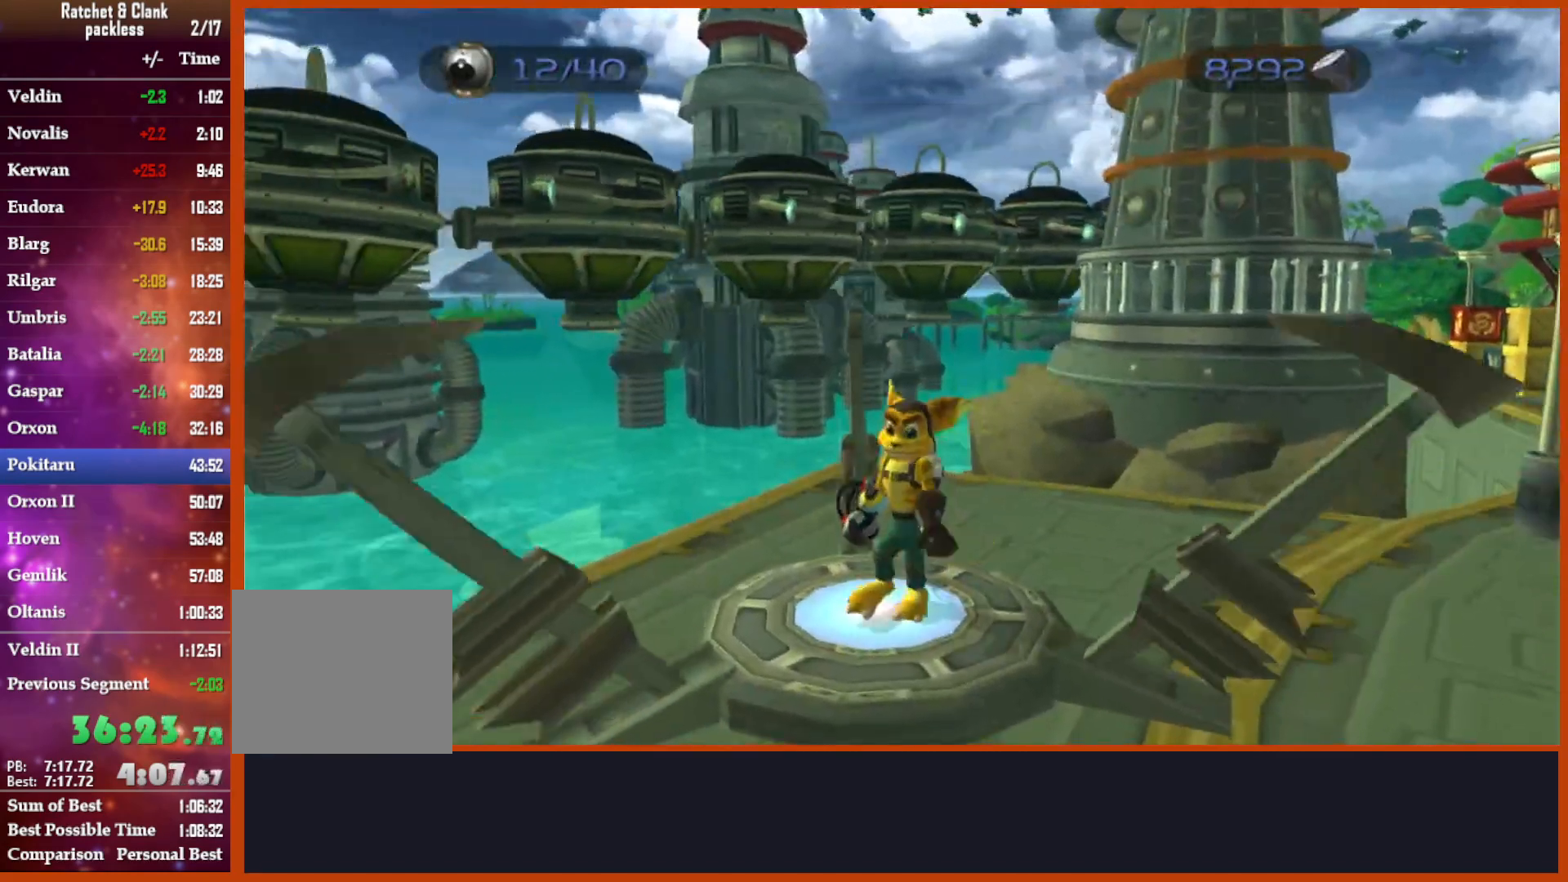
{"dt_ms": 500, "buttons": [], "left_stick": "up", "right_stick": "center", "events": [[33, "left_stick", "up"]]}
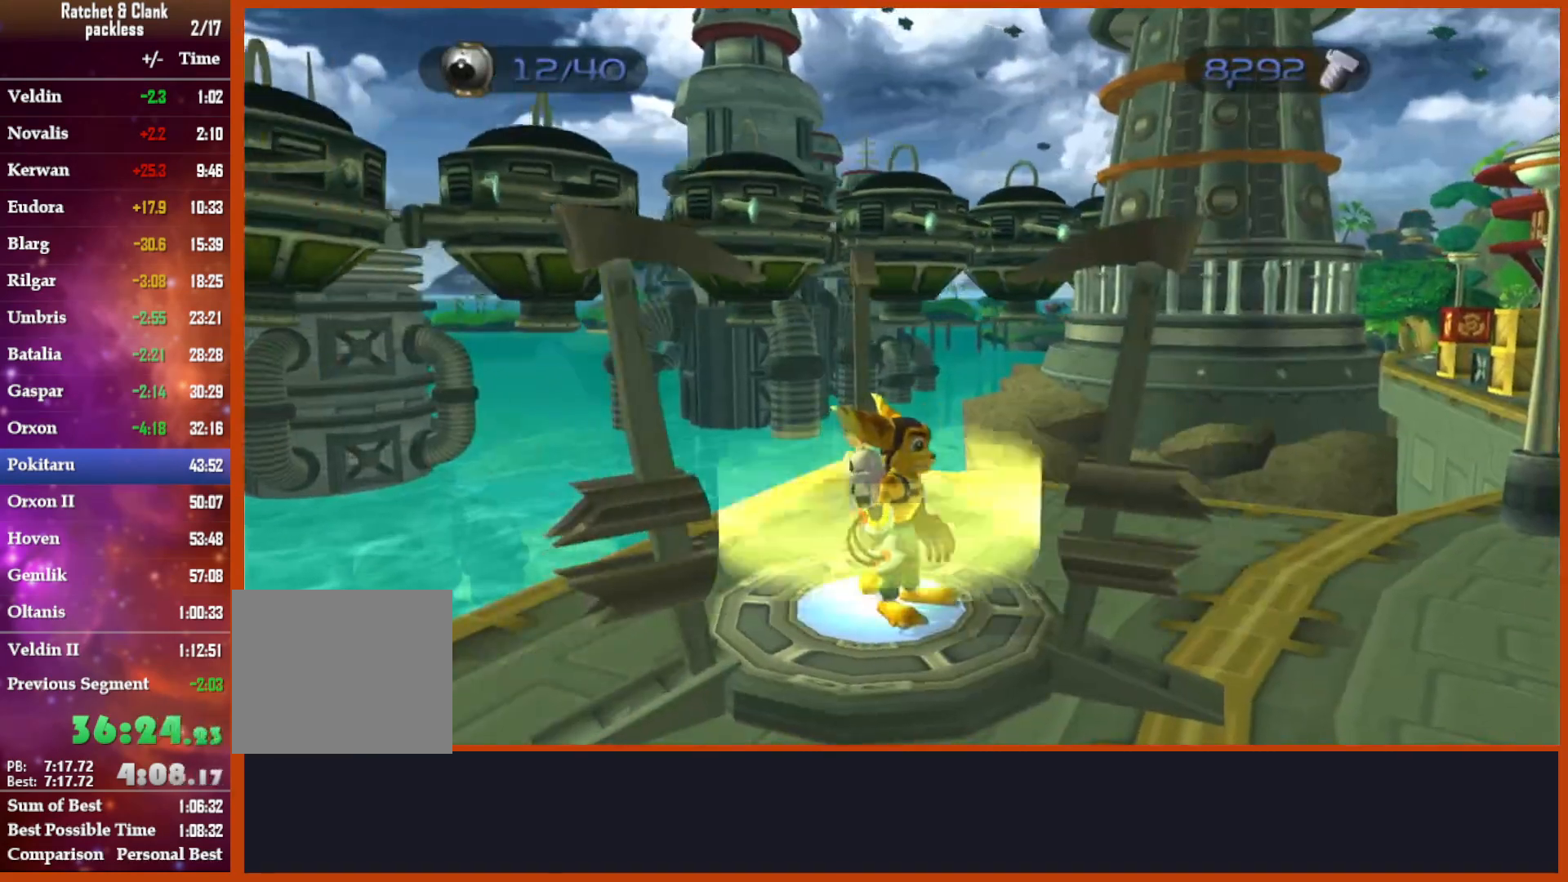
{"dt_ms": 500, "buttons": [], "left_stick": "up", "right_stick": "center", "events": []}
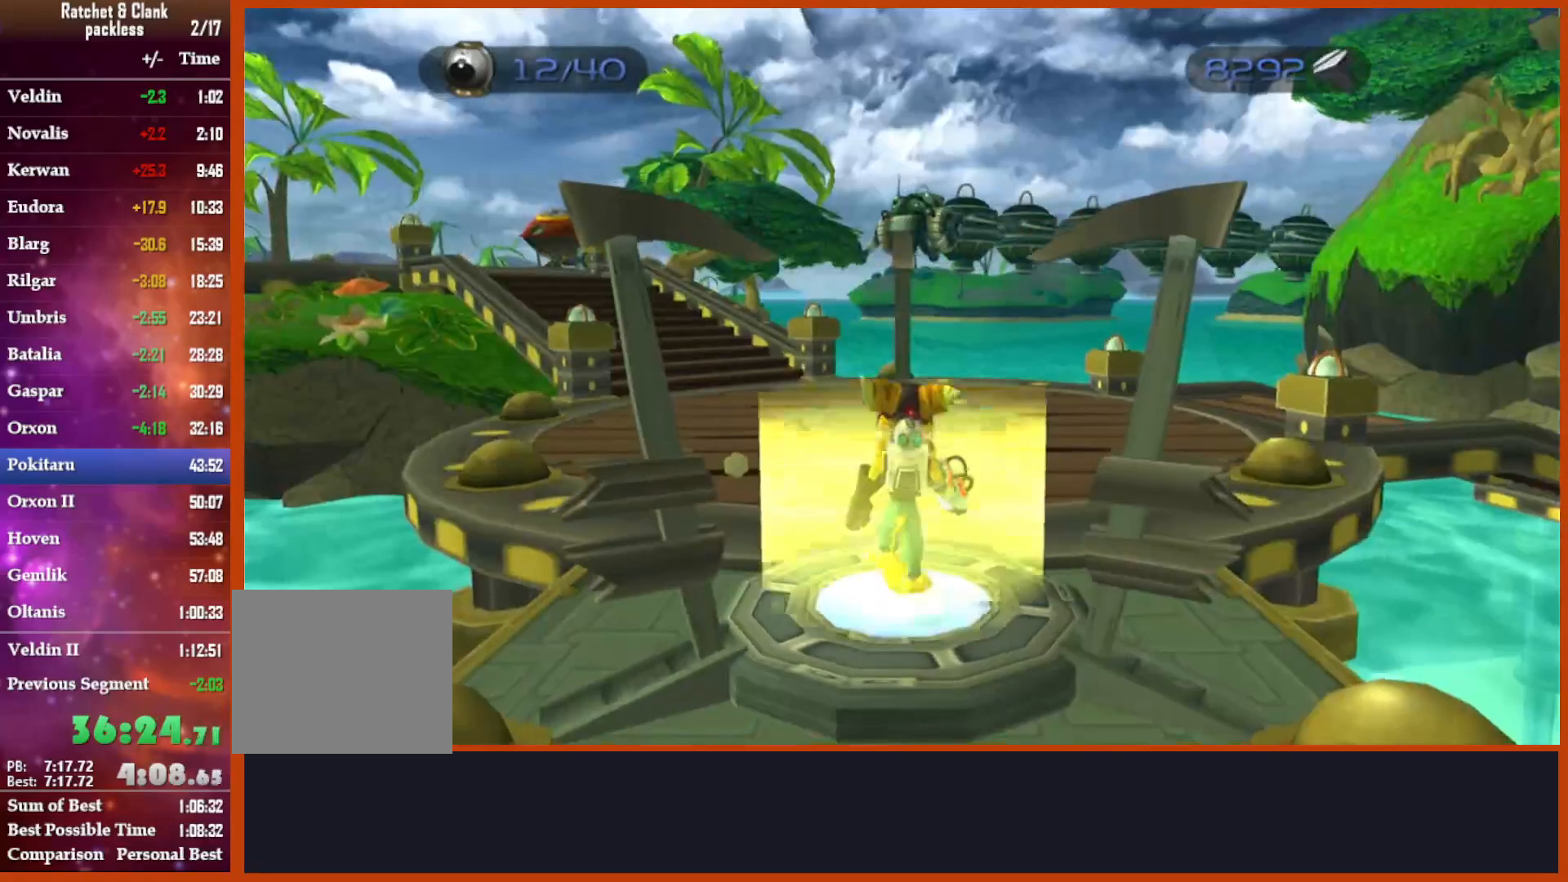
{"dt_ms": 500, "buttons": [], "left_stick": "up", "right_stick": "center", "events": []}
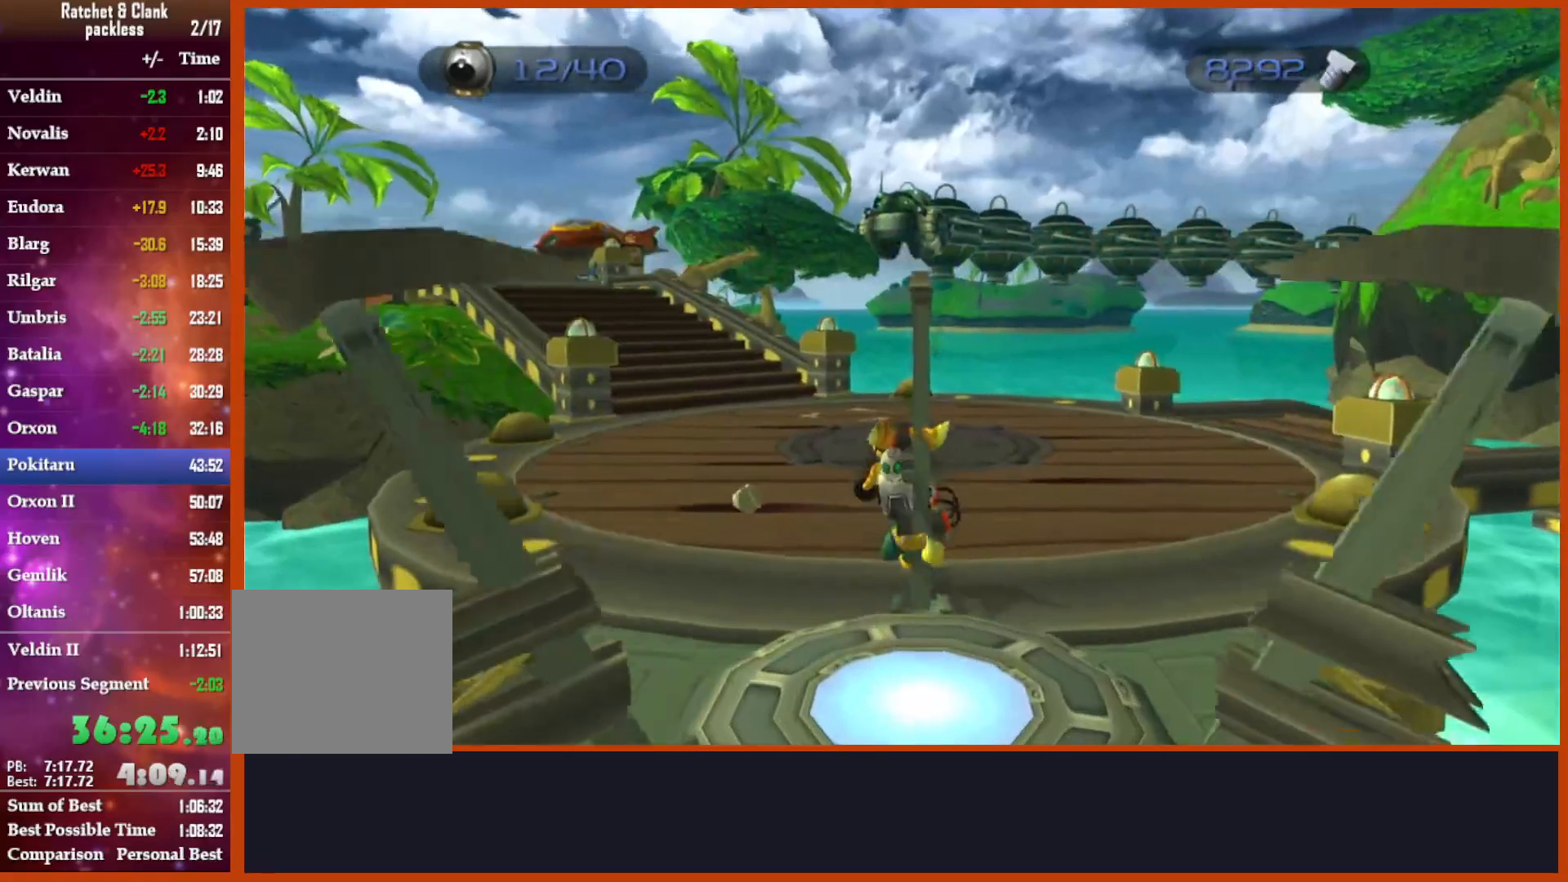
{"dt_ms": 500, "buttons": ["CROSS", "R1"], "left_stick": "up-left", "right_stick": "center", "events": [[233, "CROSS", "down"], [233, "R1", "down"], [300, "left_stick", "left"], [417, "left_stick", "up-left"]]}
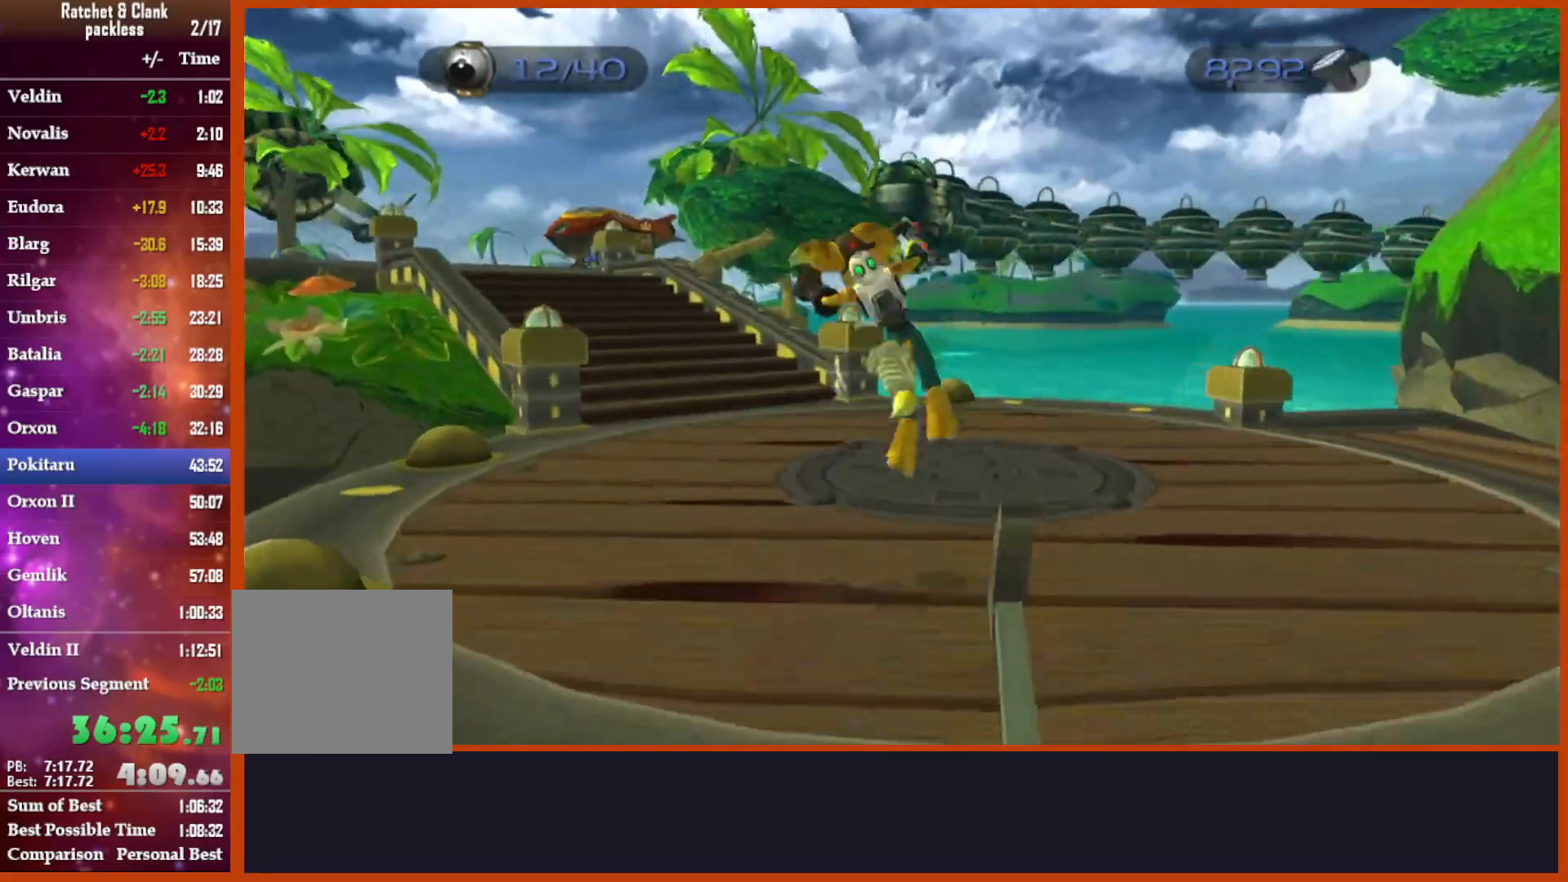
{"dt_ms": 500, "buttons": [], "left_stick": "up-left", "right_stick": "center", "events": [[17, "CROSS", "up"], [17, "R1", "up"], [17, "left_stick", "center"], [133, "right_stick", "down"], [233, "left_stick", "up-left"], [467, "right_stick", "center"]]}
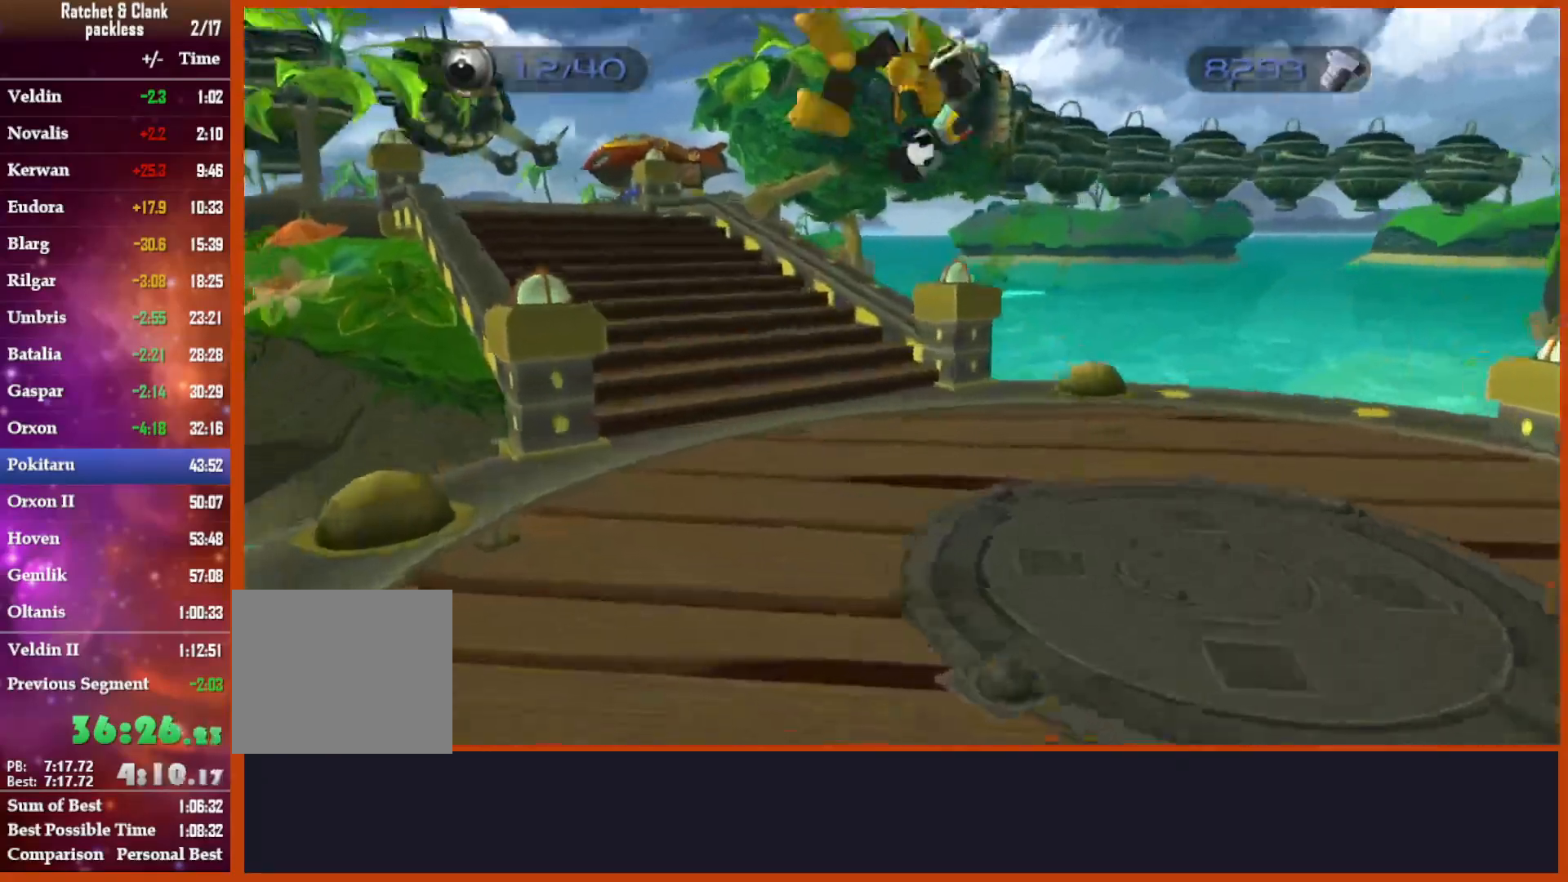
{"dt_ms": 500, "buttons": ["CROSS"], "left_stick": "up-left", "right_stick": "center", "events": [[183, "CROSS", "down"], [183, "R1", "down"], [267, "left_stick", "left"], [383, "left_stick", "up-left"], [433, "R1", "up"]]}
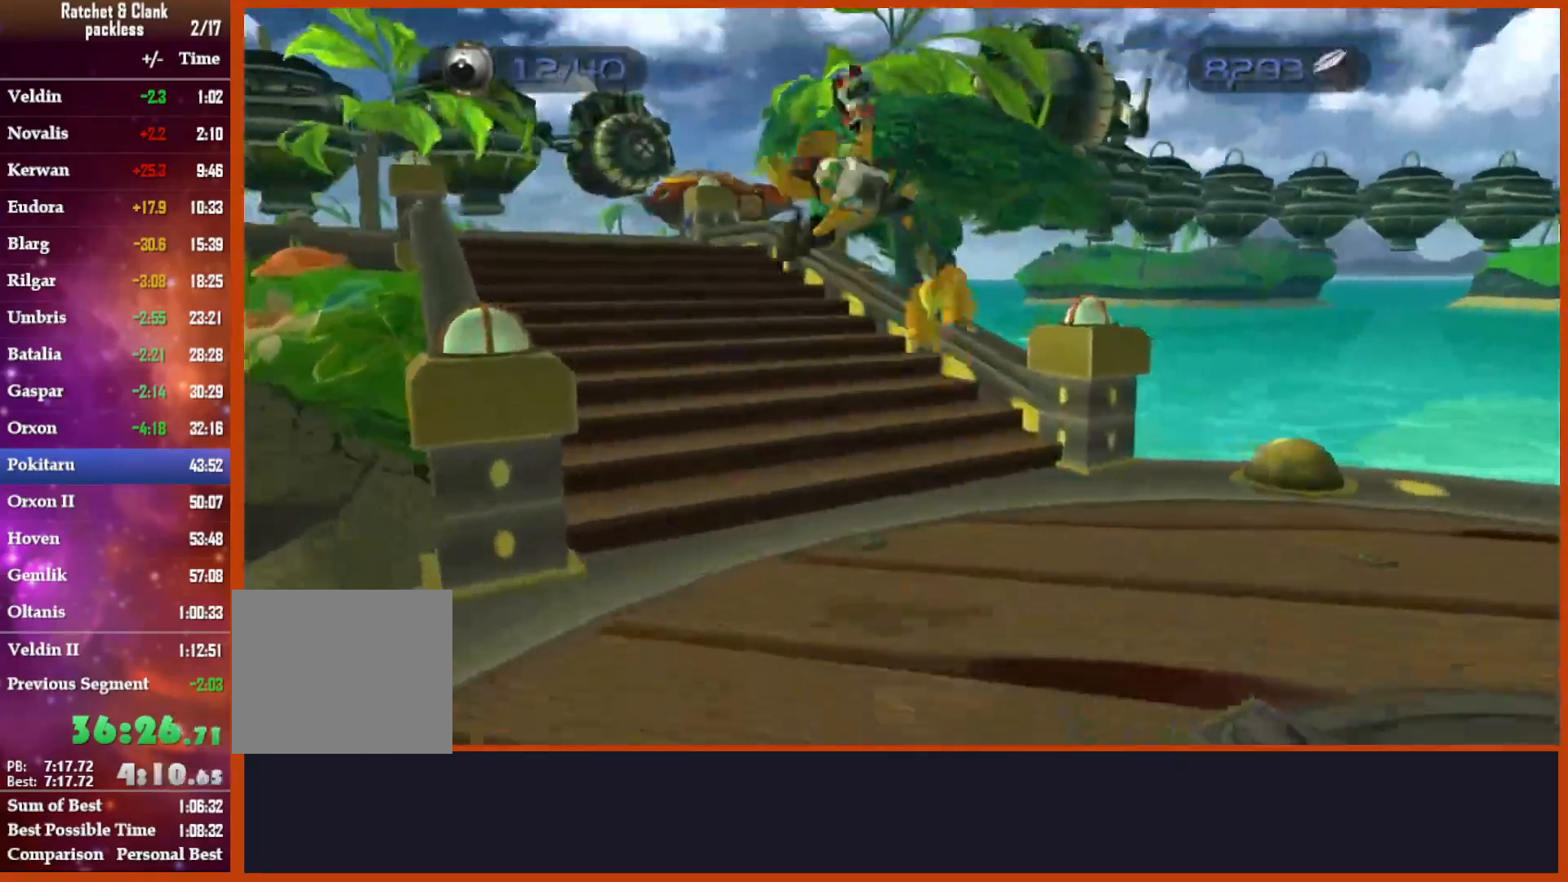
{"dt_ms": 500, "buttons": [], "left_stick": "up-left", "right_stick": "center"}
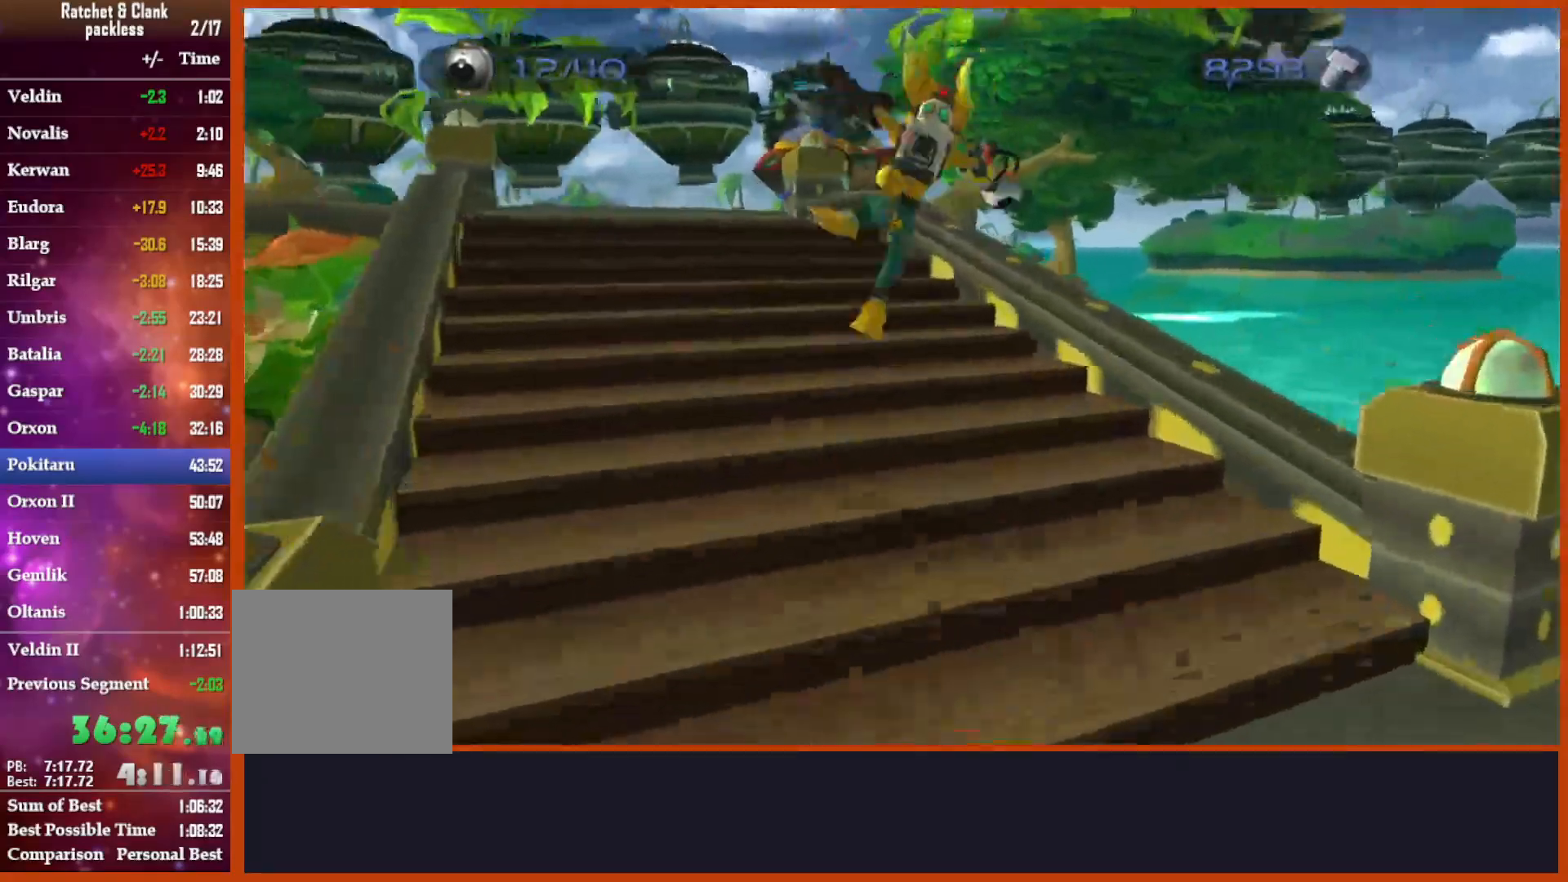
{"dt_ms": 500, "buttons": [], "left_stick": "up", "right_stick": "center", "events": [[17, "CROSS", "down"], [167, "left_stick", "up"], [183, "CROSS", "up"], [267, "right_stick", "down"], [367, "CROSS", "down"], [450, "CROSS", "up"], [467, "right_stick", "center"]]}
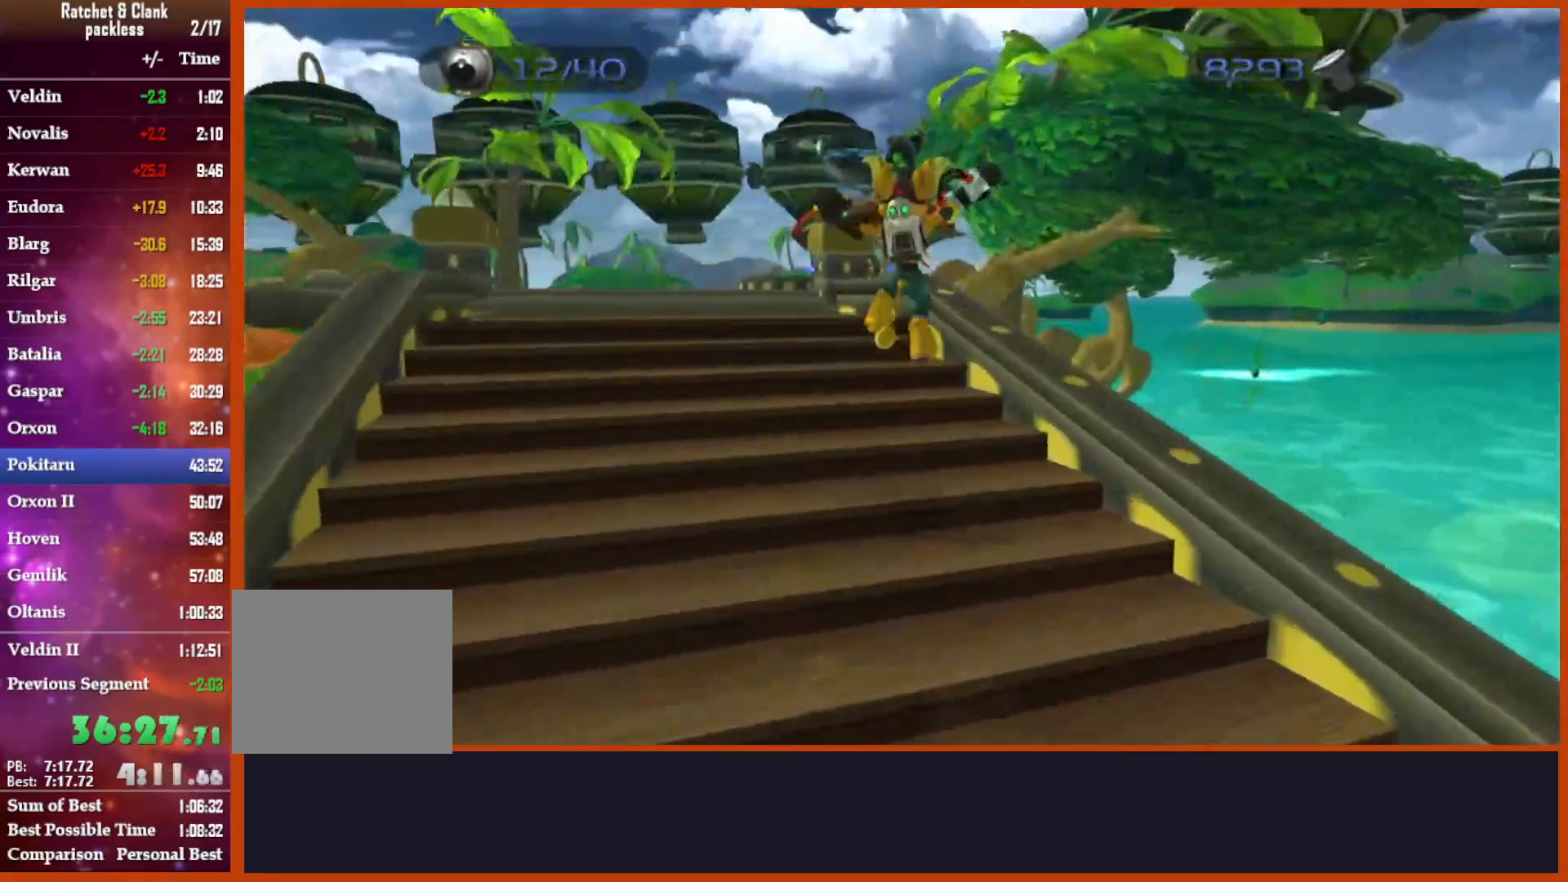
{"dt_ms": 500, "buttons": [], "left_stick": "up-left", "right_stick": "center", "events": [[133, "CROSS", "down"], [150, "R1", "down"], [217, "left_stick", "left"], [333, "left_stick", "up-left"], [433, "CROSS", "up"], [433, "R1", "up"]]}
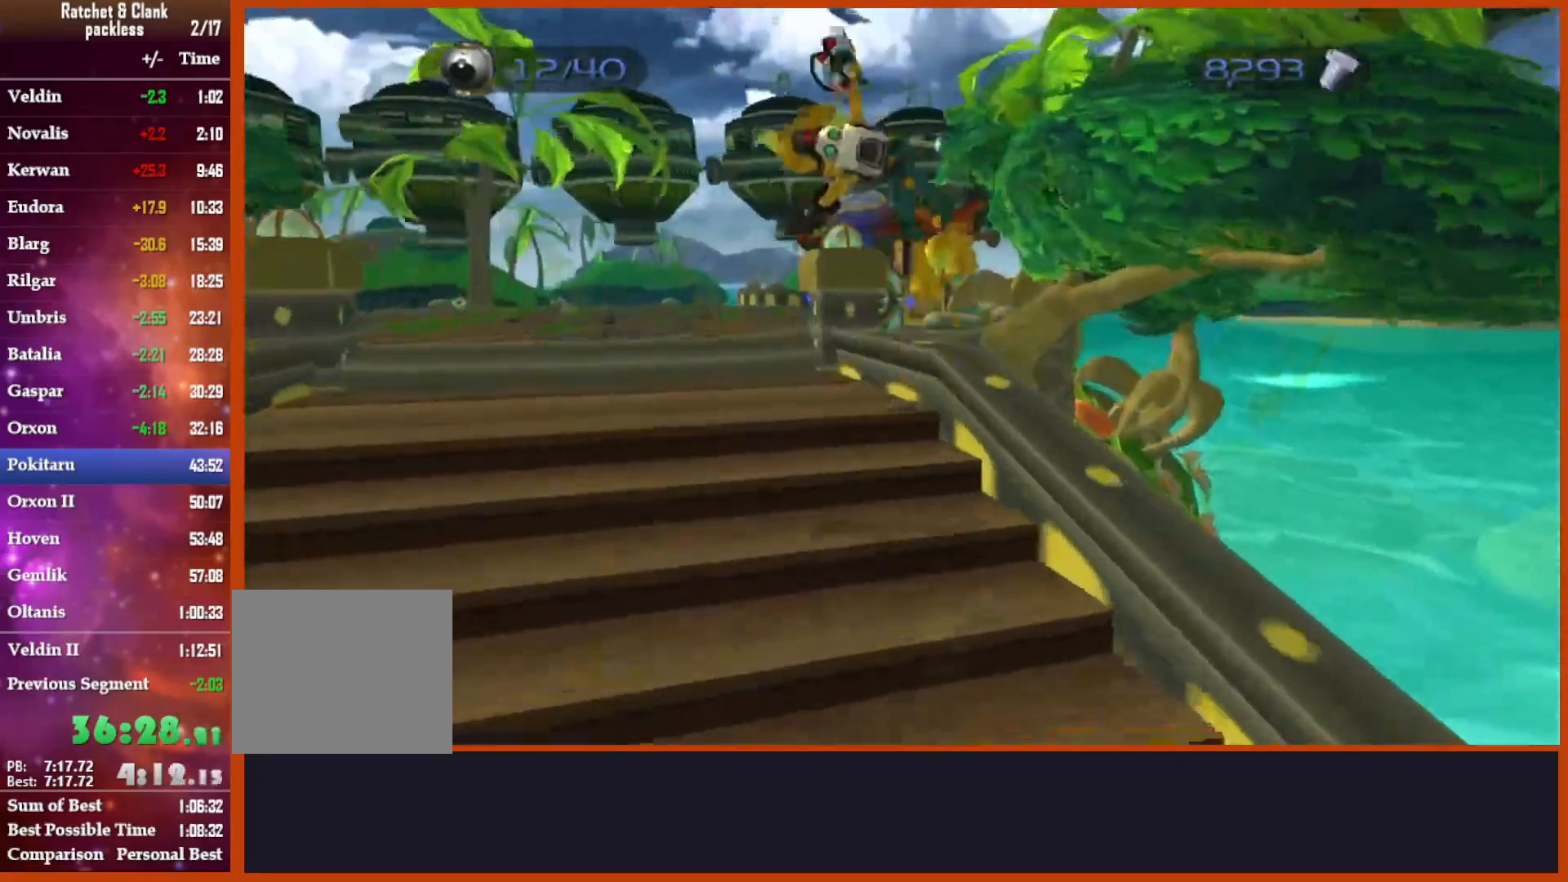
{"dt_ms": 500, "buttons": ["CROSS", "R1"], "left_stick": "up", "right_stick": "center", "events": [[50, "right_stick", "down"], [117, "left_stick", "up"], [283, "right_stick", "center"], [467, "CROSS", "down"], [467, "R1", "down"]]}
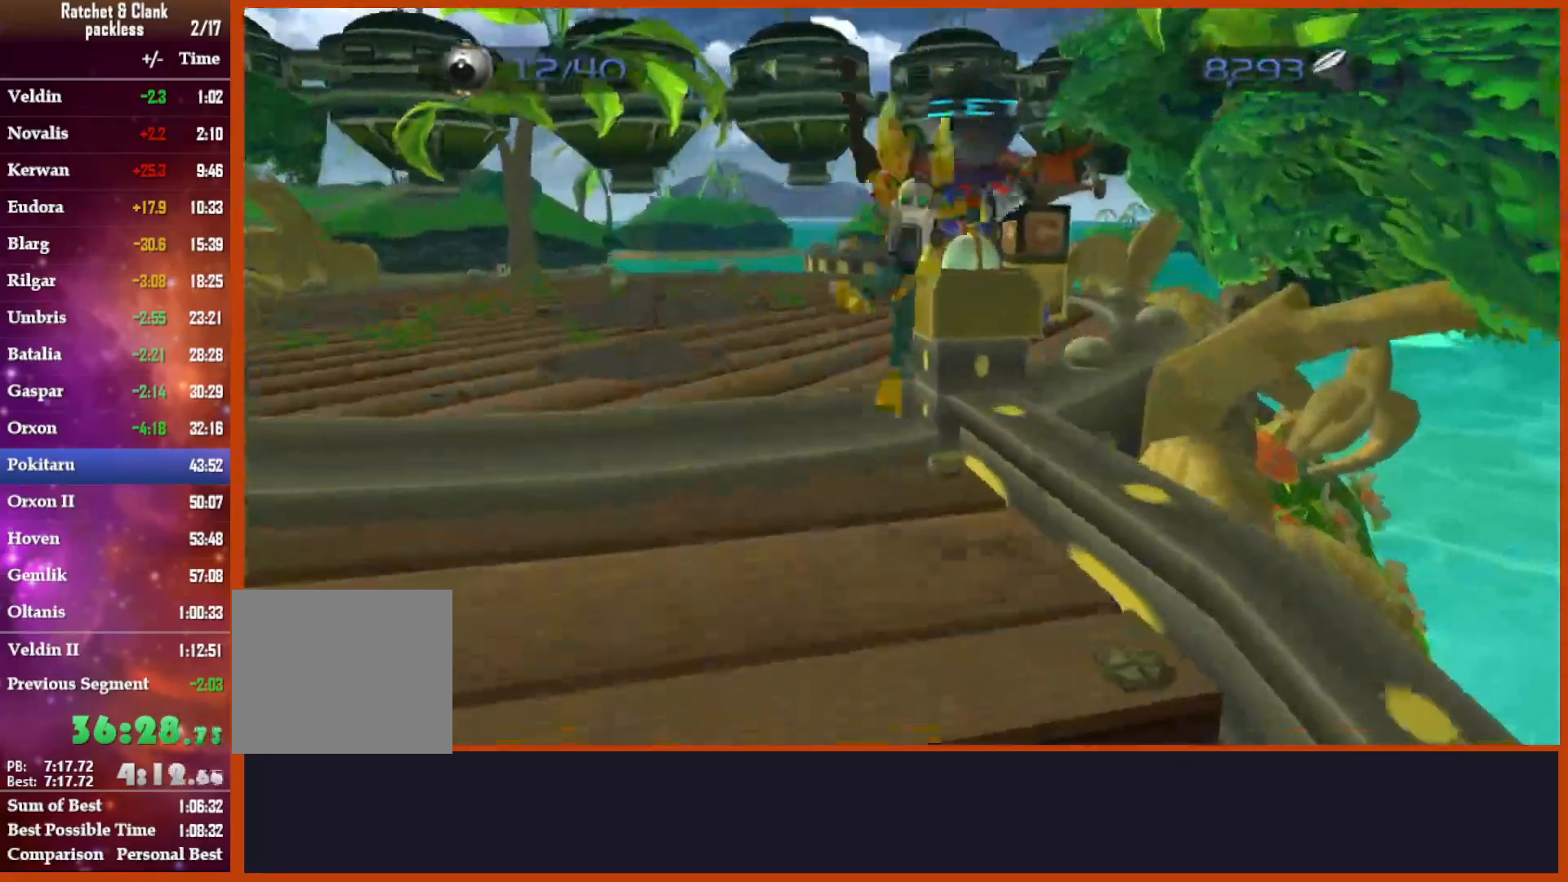
{"dt_ms": 500, "buttons": ["R2"], "left_stick": "right", "right_stick": "down-right", "events": [[217, "CROSS", "up"], [217, "R1", "up"], [333, "left_stick", "up-right"], [383, "right_stick", "down"], [433, "left_stick", "right"], [433, "right_stick", "down-right"], [483, "R2", "down"]]}